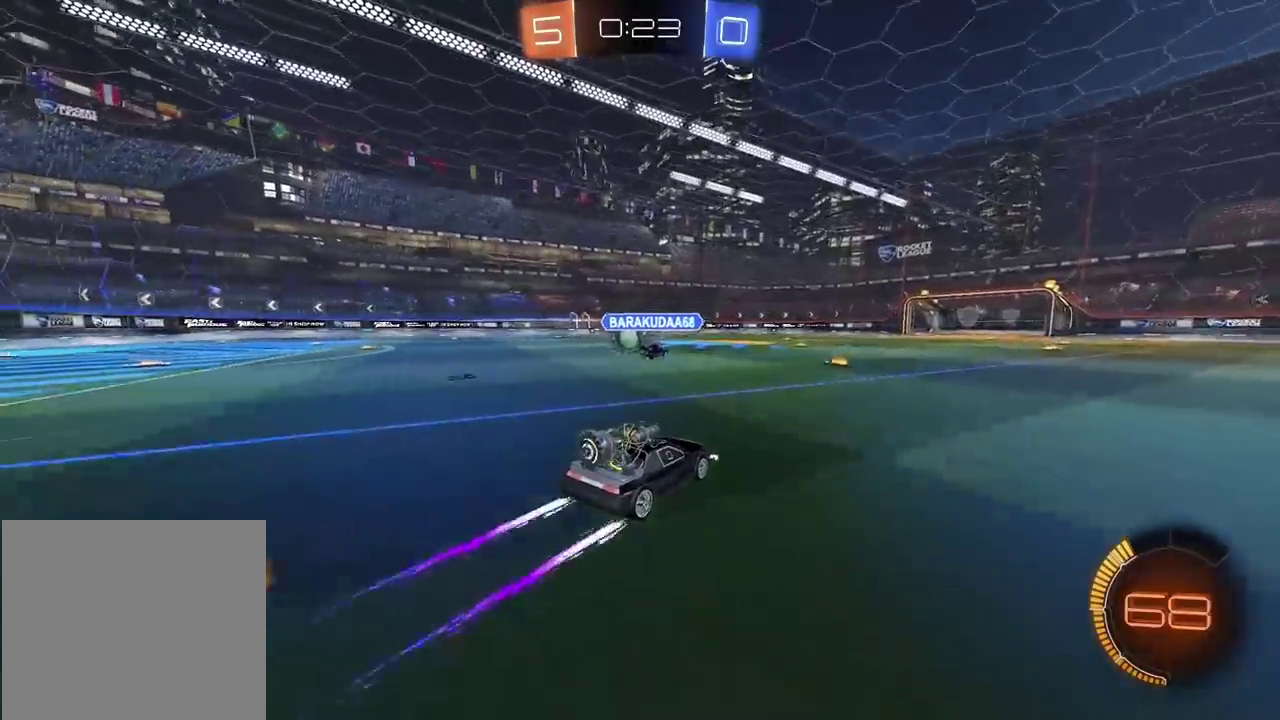
Gameplay with a controller (PlayStation layout); each line is a JSON object with the inputs held at the frame after it. "events" lists button and stick changes between this image and that frame as [ms after this image, input, new state], when the widget could be followed in between. Not read: L1.
{"buttons": ["R2"], "left_stick": "center", "right_stick": "center", "events": [[267, "left_stick", "left"], [417, "left_stick", "center"]]}
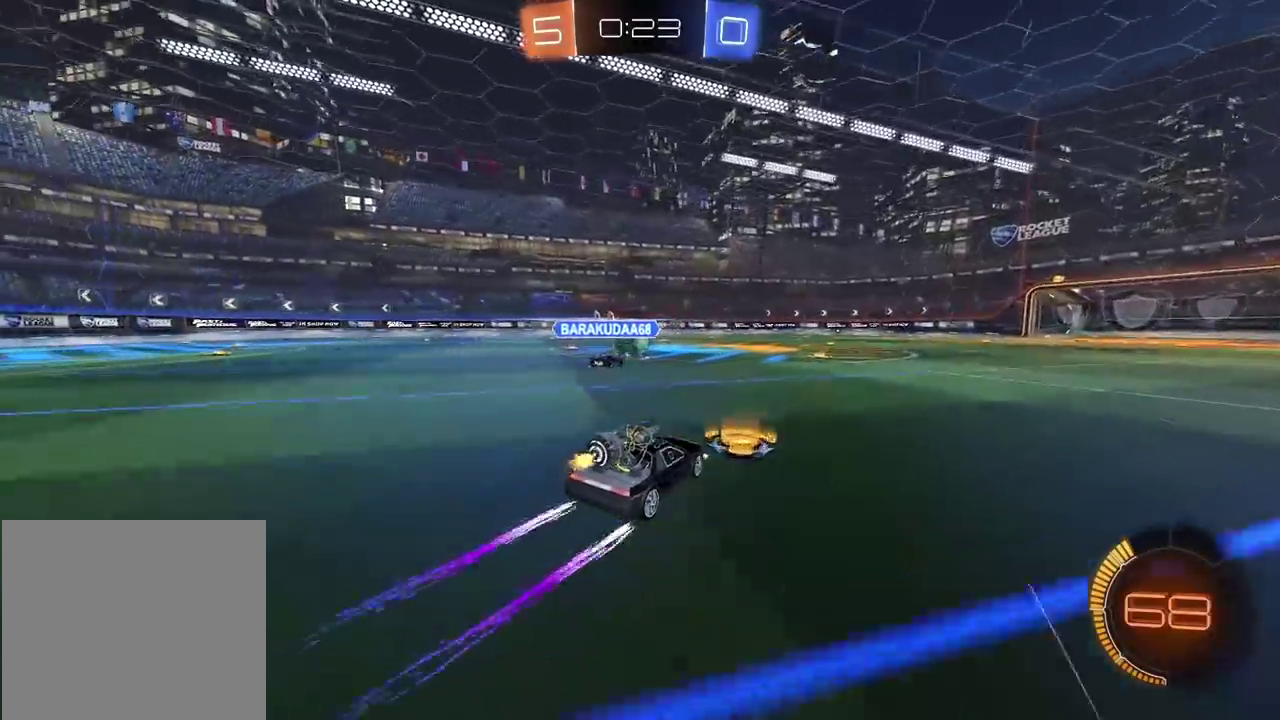
{"buttons": [], "left_stick": "center", "right_stick": "center", "events": [[450, "R2", "up"]]}
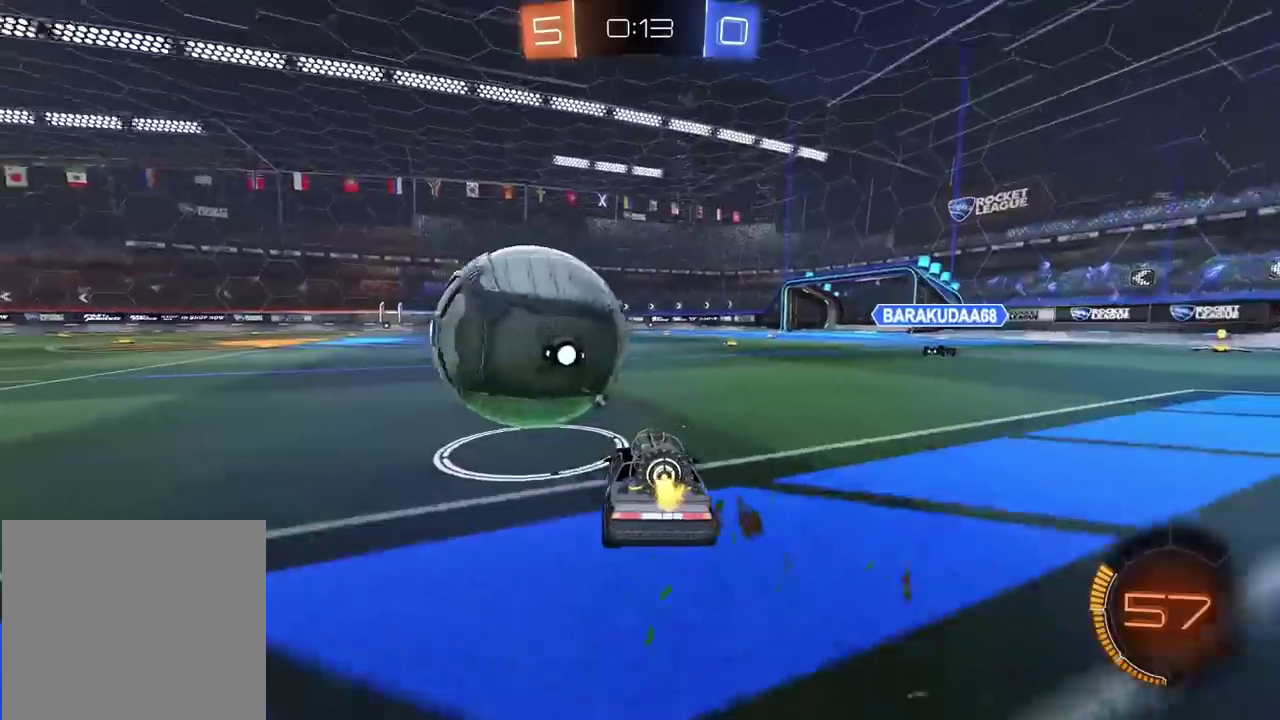
{"buttons": ["CIRCLE", "R2"], "left_stick": "left", "right_stick": "center", "events": [[67, "R2", "down"], [150, "CIRCLE", "down"], [333, "left_stick", "left"]]}
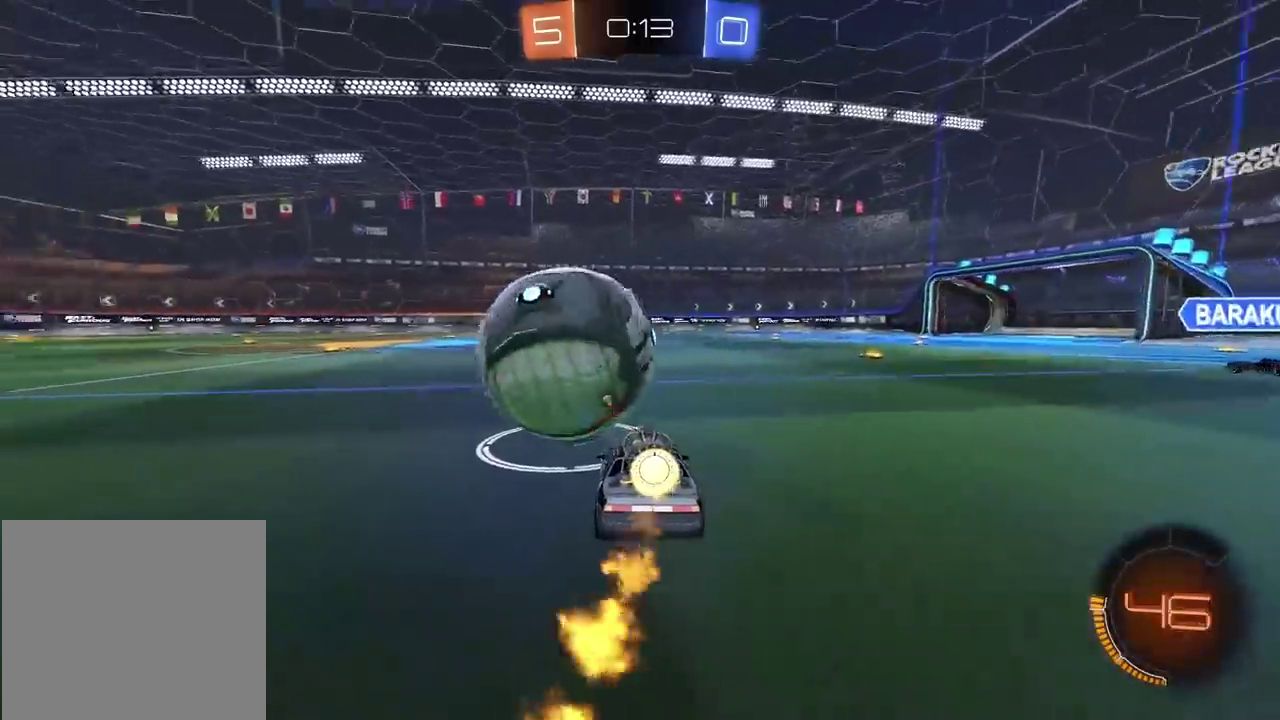
{"buttons": ["CIRCLE", "R2"], "left_stick": "center", "right_stick": "center", "events": [[17, "left_stick", "center"]]}
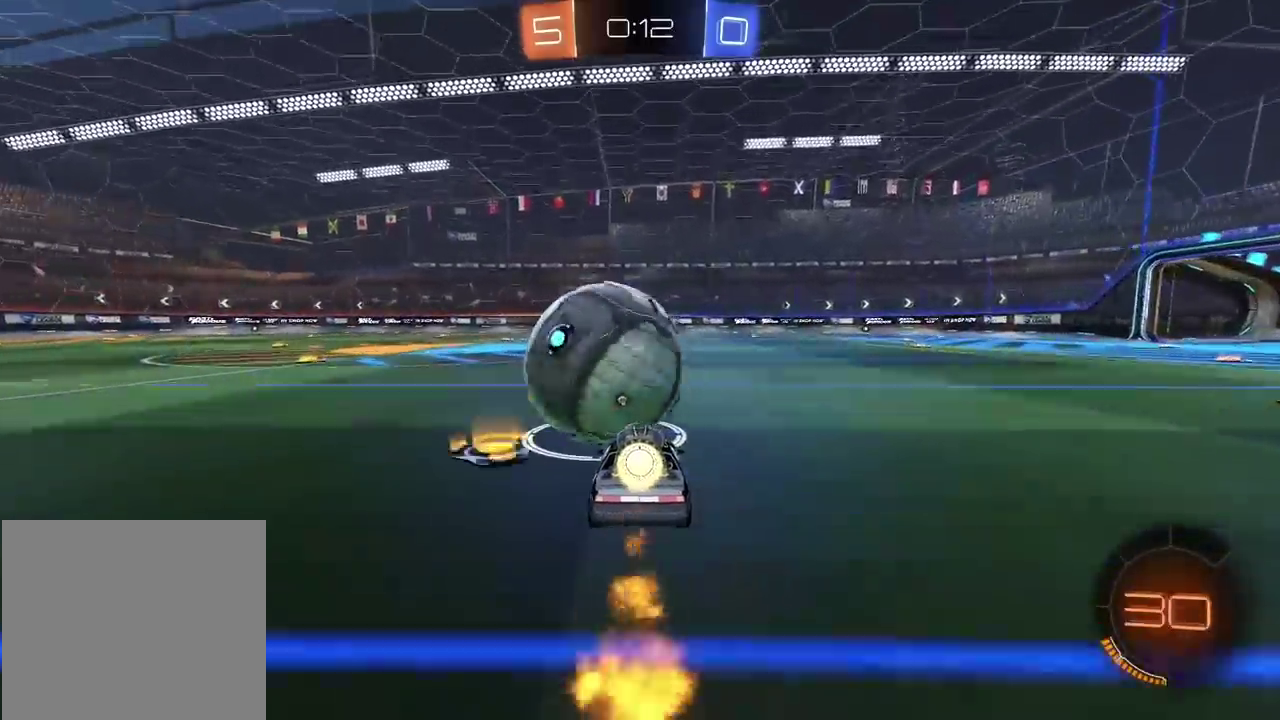
{"buttons": ["CIRCLE", "R2"], "left_stick": "center", "right_stick": "center", "events": []}
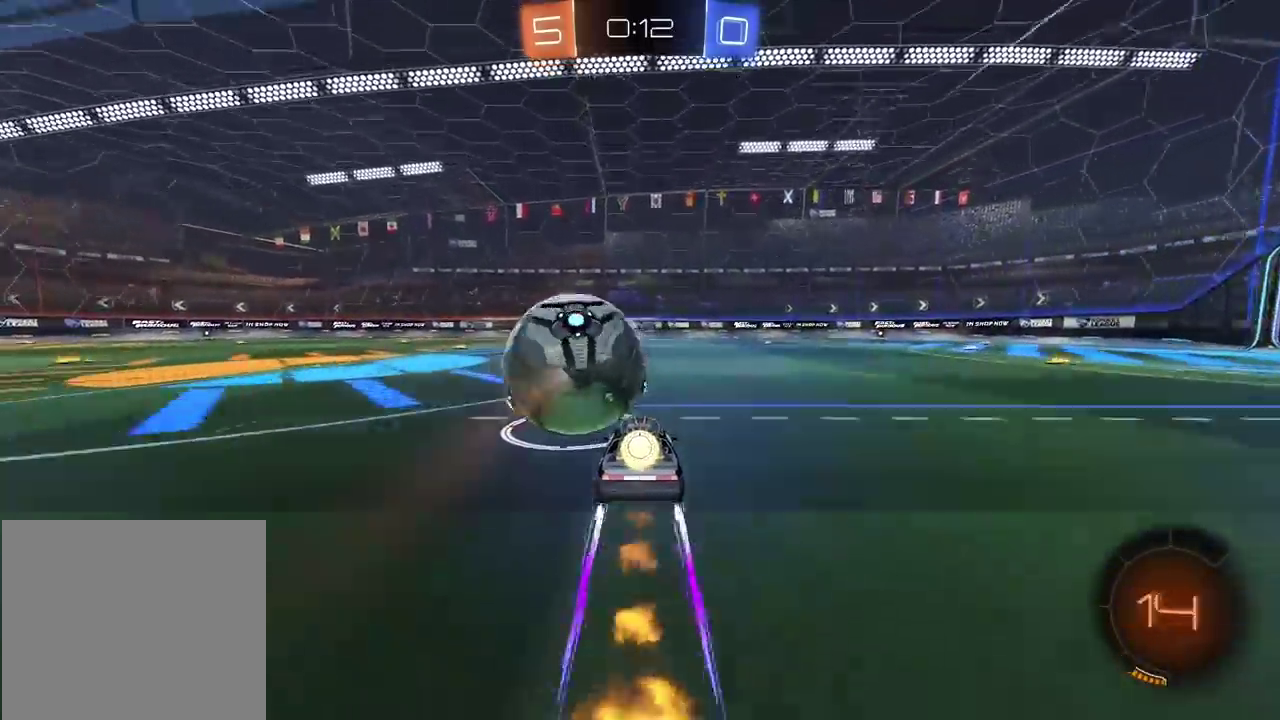
{"buttons": ["R2"], "left_stick": "center", "right_stick": "center", "events": [[100, "CIRCLE", "up"], [167, "left_stick", "left"], [350, "left_stick", "center"]]}
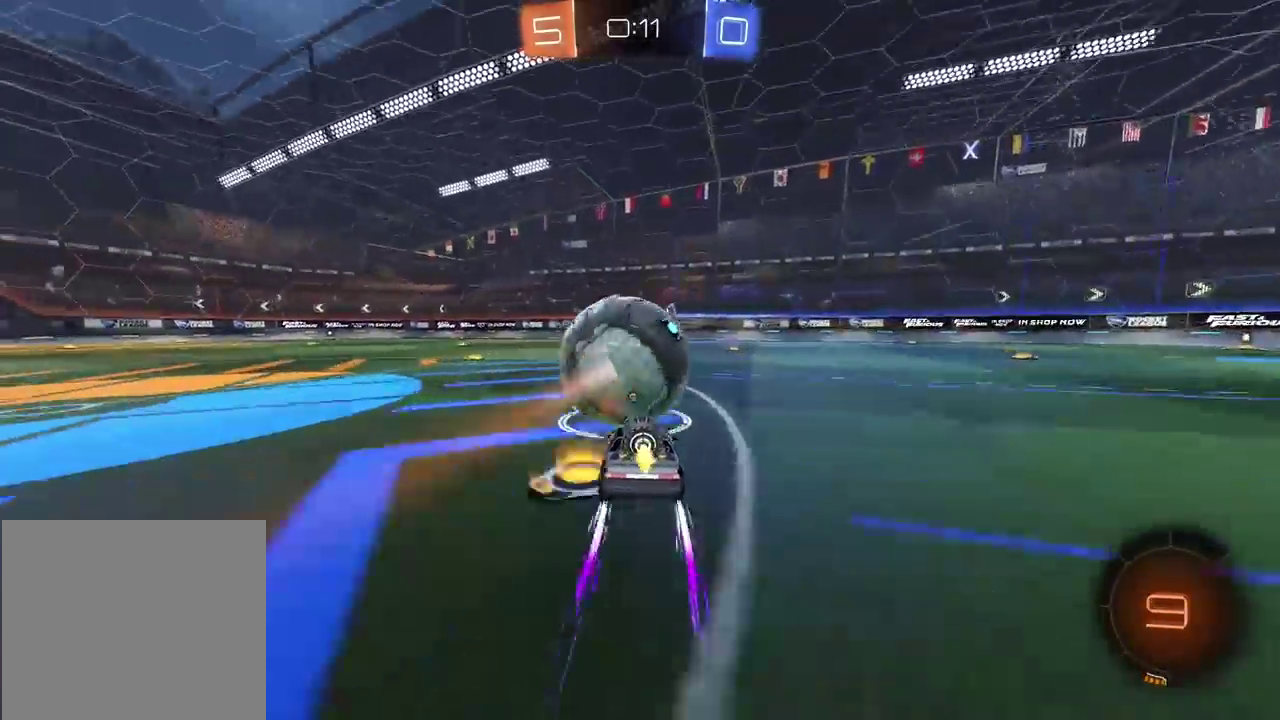
{"buttons": ["R2"], "left_stick": "right", "right_stick": "center", "events": [[483, "left_stick", "right"]]}
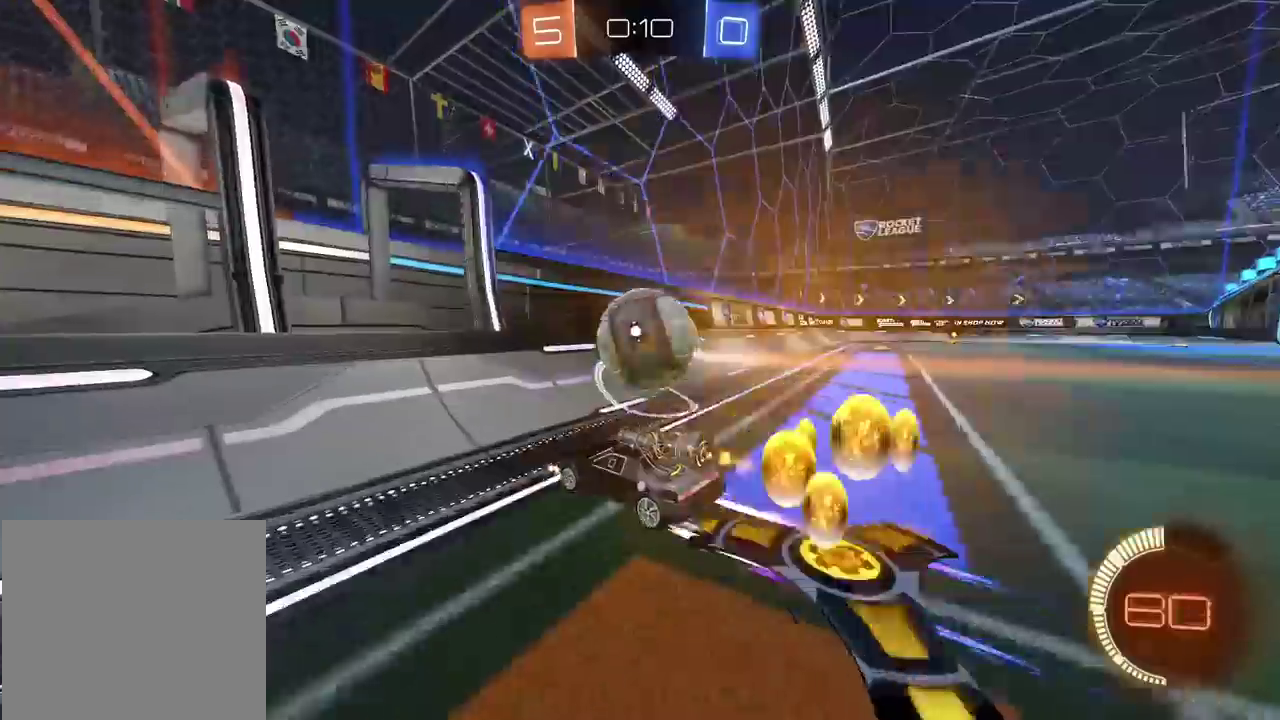
{"buttons": ["CROSS", "CIRCLE", "R2"], "left_stick": "down", "right_stick": "center", "events": [[300, "left_stick", "up-right"], [433, "CIRCLE", "down"], [467, "CROSS", "down"], [467, "left_stick", "down"]]}
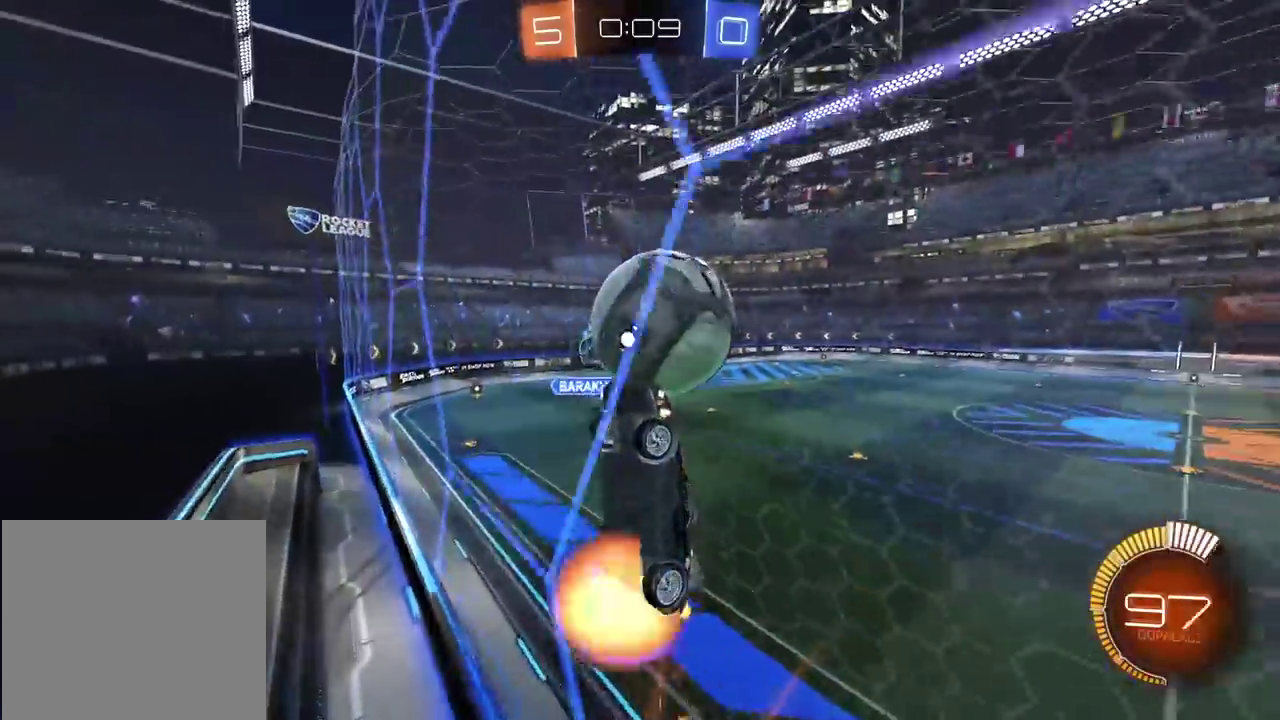
{"buttons": ["CROSS", "R2"], "left_stick": "down", "right_stick": "center", "events": [[33, "left_stick", "down-right"], [100, "left_stick", "right"], [250, "left_stick", "down-right"], [267, "L2", "down"], [400, "L2", "up"], [400, "left_stick", "center"], [467, "left_stick", "down"], [500, "CIRCLE", "up"]]}
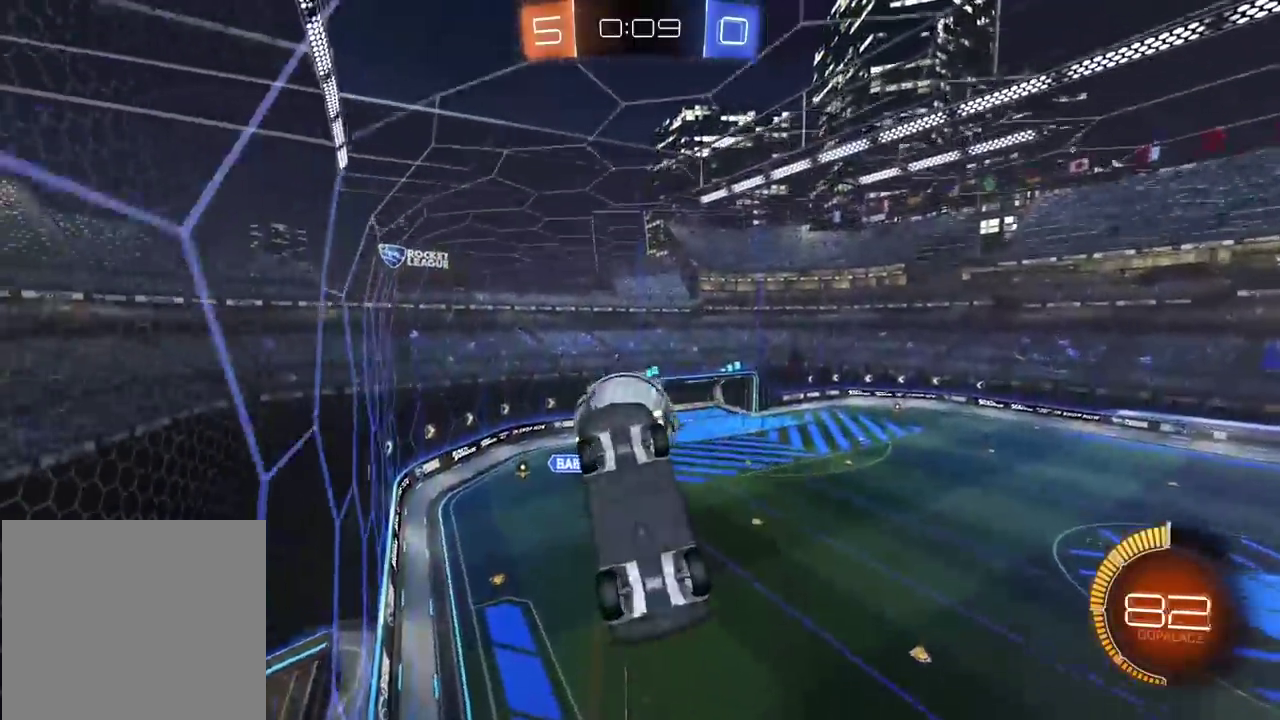
{"buttons": ["R2"], "left_stick": "left", "right_stick": "center"}
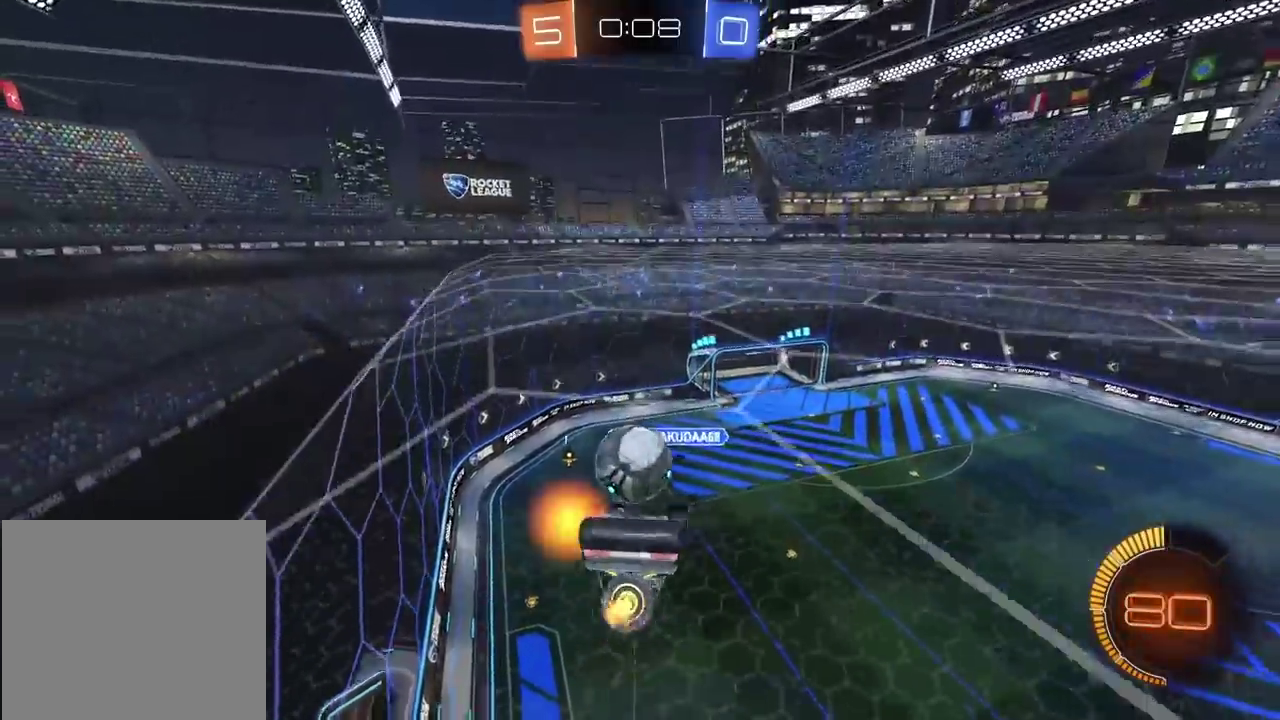
{"buttons": ["L2"], "left_stick": "down", "right_stick": "center", "events": [[33, "left_stick", "center"], [317, "left_stick", "right"], [367, "R2", "up"], [383, "L2", "down"], [450, "left_stick", "down"]]}
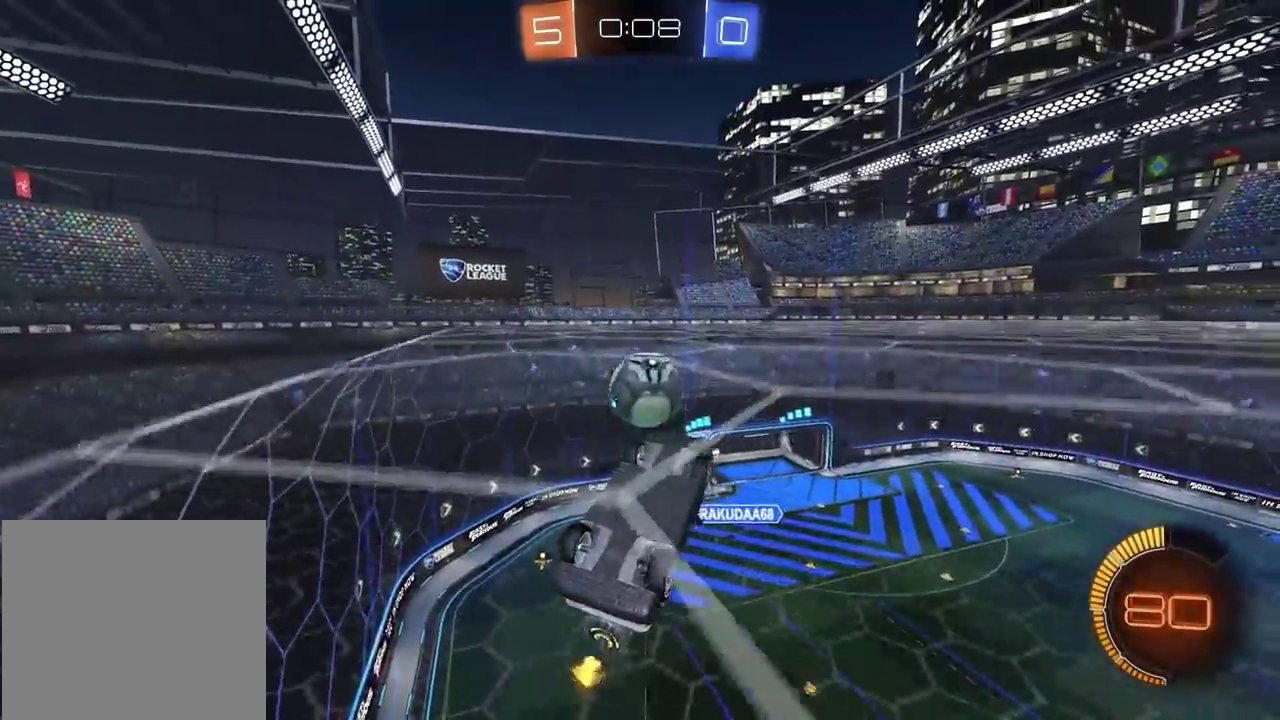
{"buttons": [], "left_stick": "up-right", "right_stick": "center"}
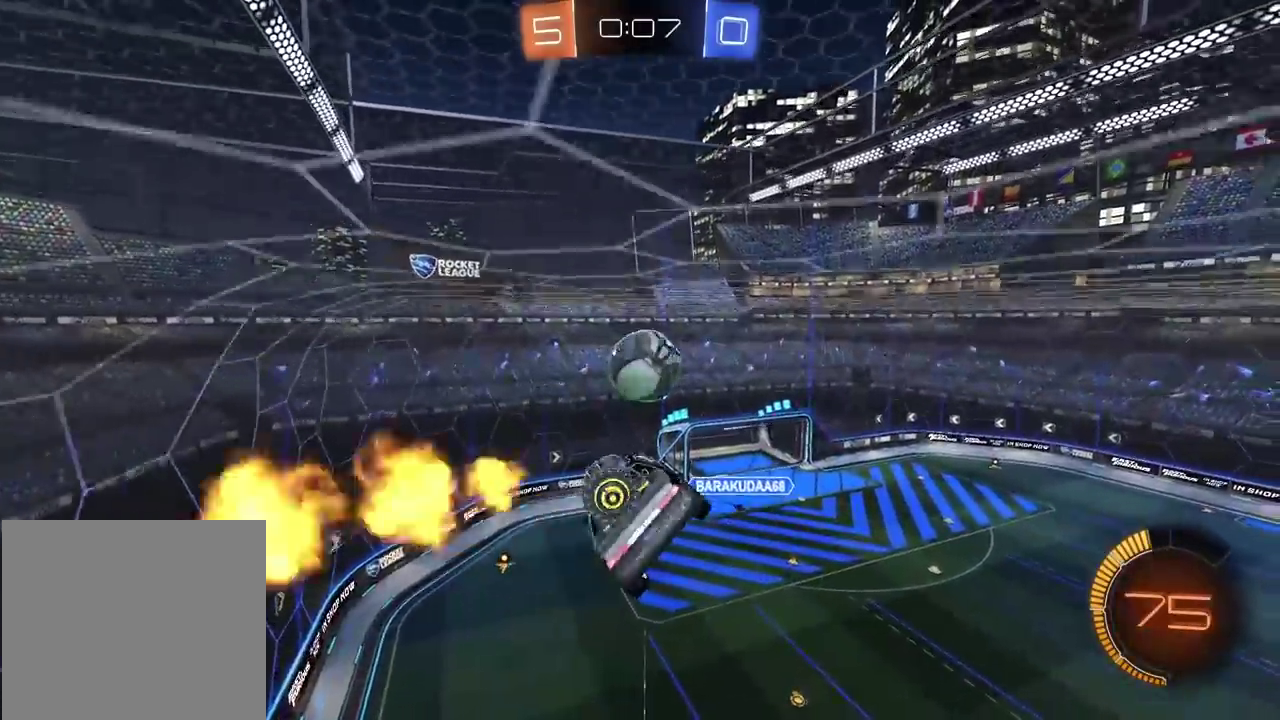
{"buttons": [], "left_stick": "up", "right_stick": "center"}
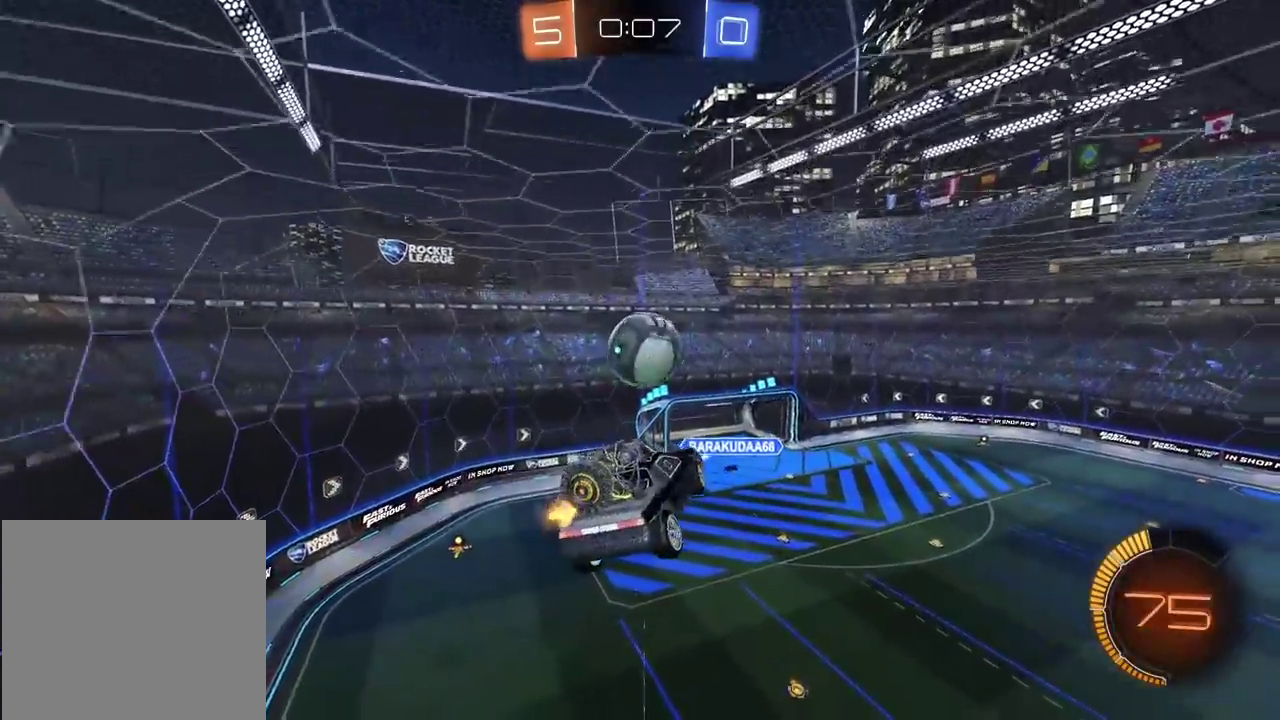
{"buttons": [], "left_stick": "up", "right_stick": "center", "events": [[200, "left_stick", "center"], [450, "left_stick", "up"]]}
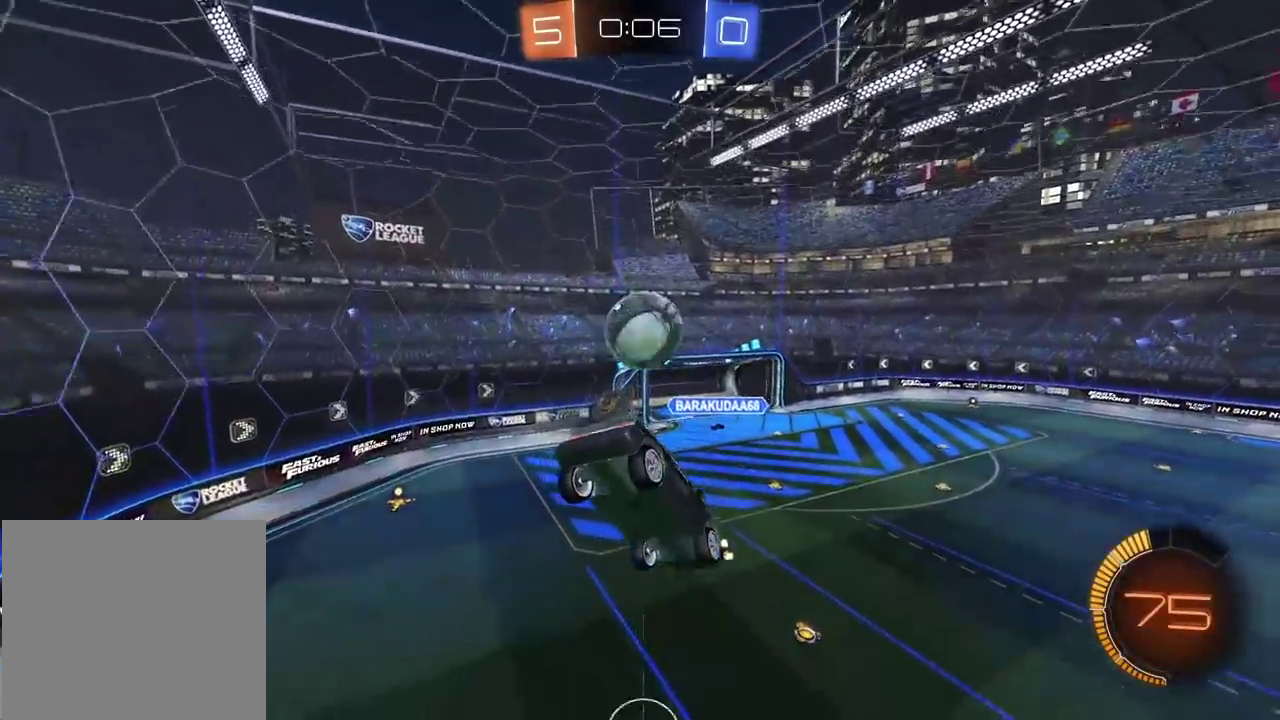
{"buttons": [], "left_stick": "center", "right_stick": "center", "events": [[50, "left_stick", "center"]]}
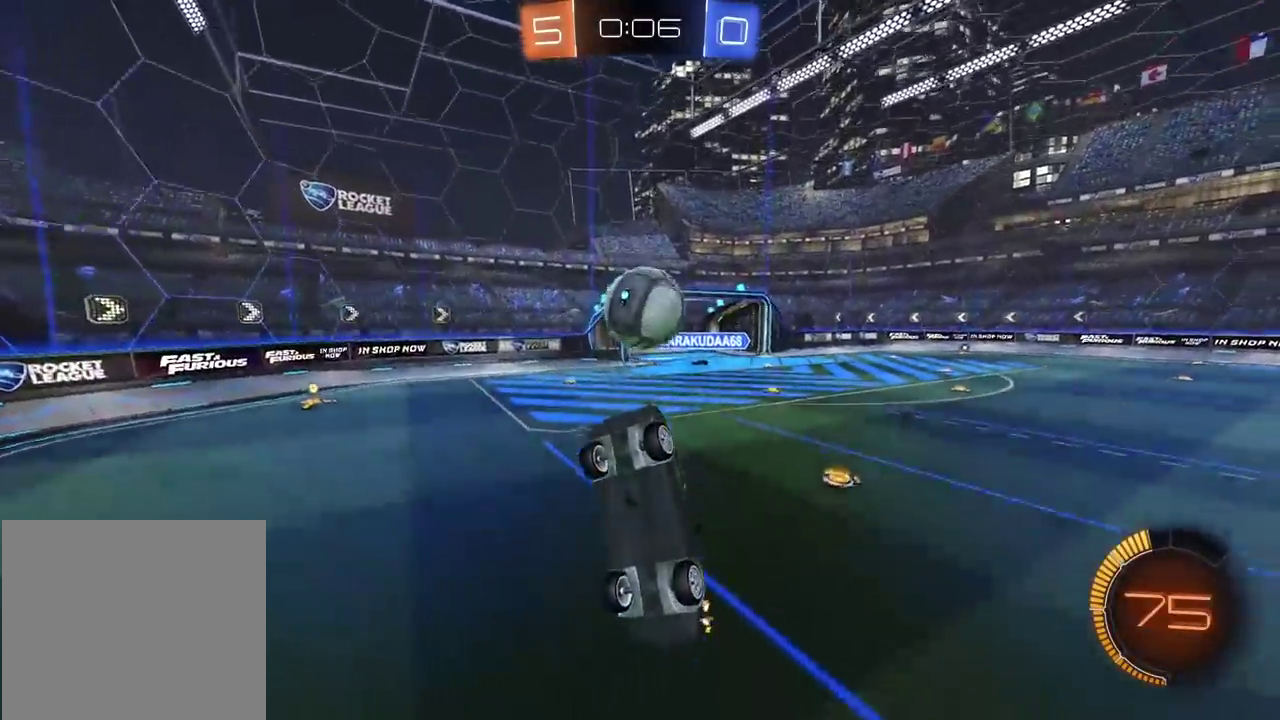
{"buttons": [], "left_stick": "up", "right_stick": "center", "events": [[50, "left_stick", "up"]]}
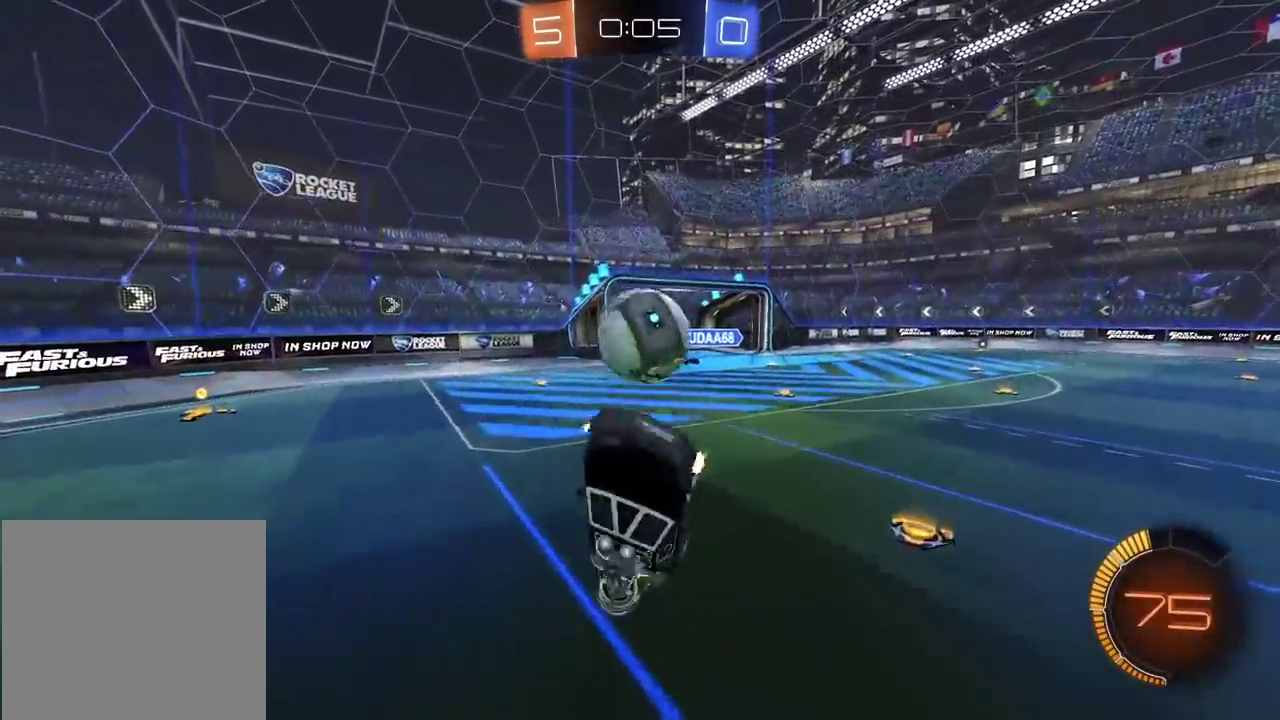
{"buttons": ["CIRCLE", "L2", "R2"], "left_stick": "down-left", "right_stick": "center"}
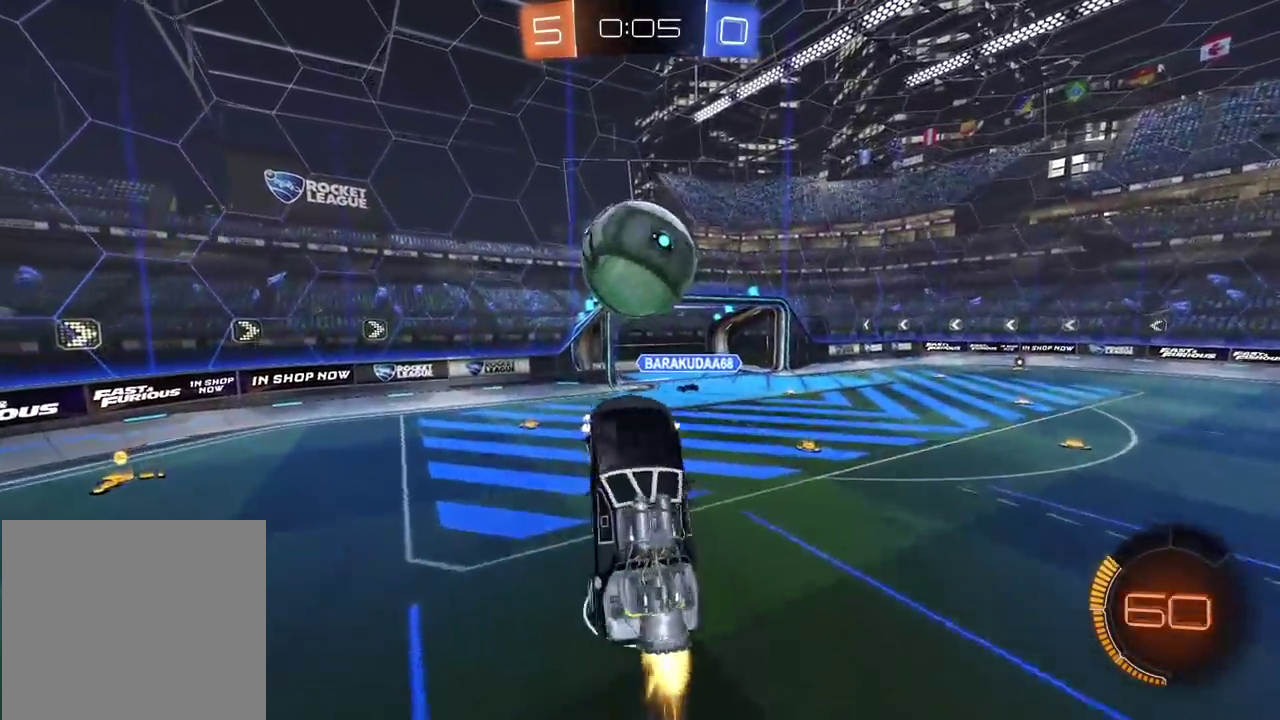
{"buttons": ["L2"], "left_stick": "down", "right_stick": "center", "events": [[133, "left_stick", "up-right"], [200, "CIRCLE", "up"], [283, "left_stick", "down-right"], [300, "R2", "up"], [433, "left_stick", "down"]]}
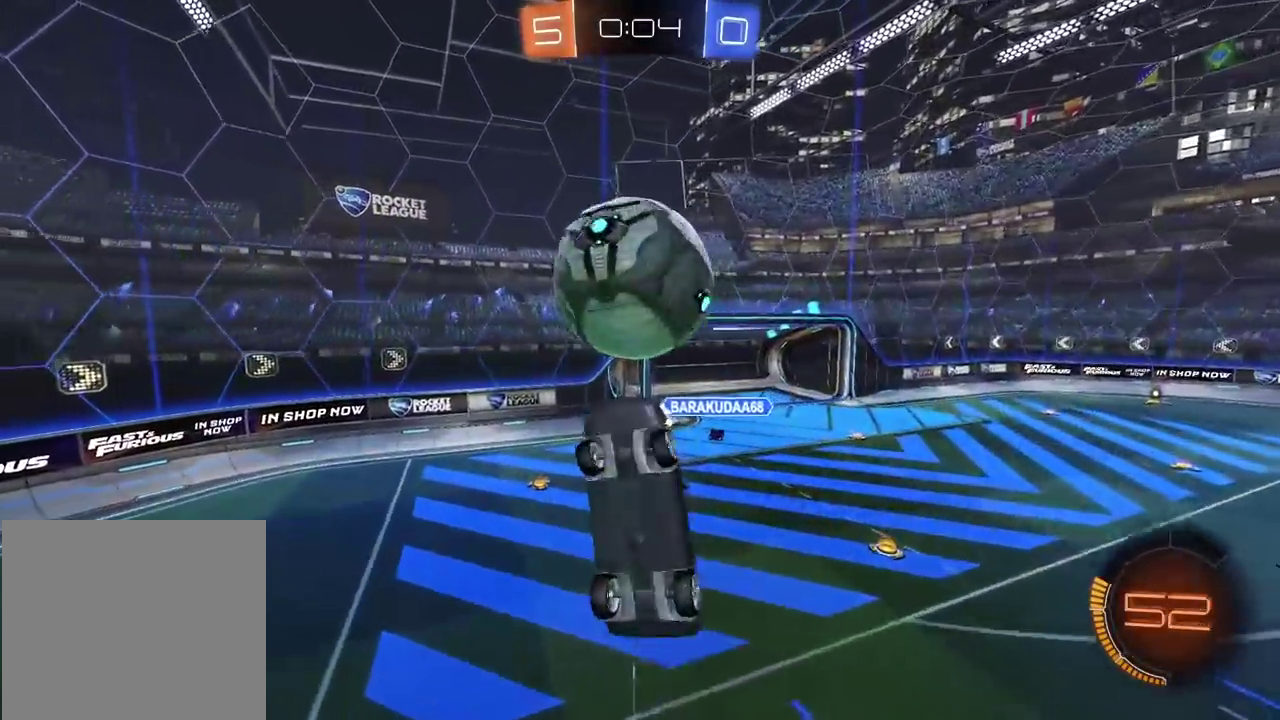
{"buttons": ["L2"], "left_stick": "right", "right_stick": "center", "events": [[83, "CIRCLE", "down"], [100, "R2", "down"], [167, "left_stick", "left"], [367, "TRIANGLE", "down"], [367, "left_stick", "up"], [483, "CIRCLE", "up"], [483, "TRIANGLE", "up"], [483, "left_stick", "right"], [500, "R2", "up"]]}
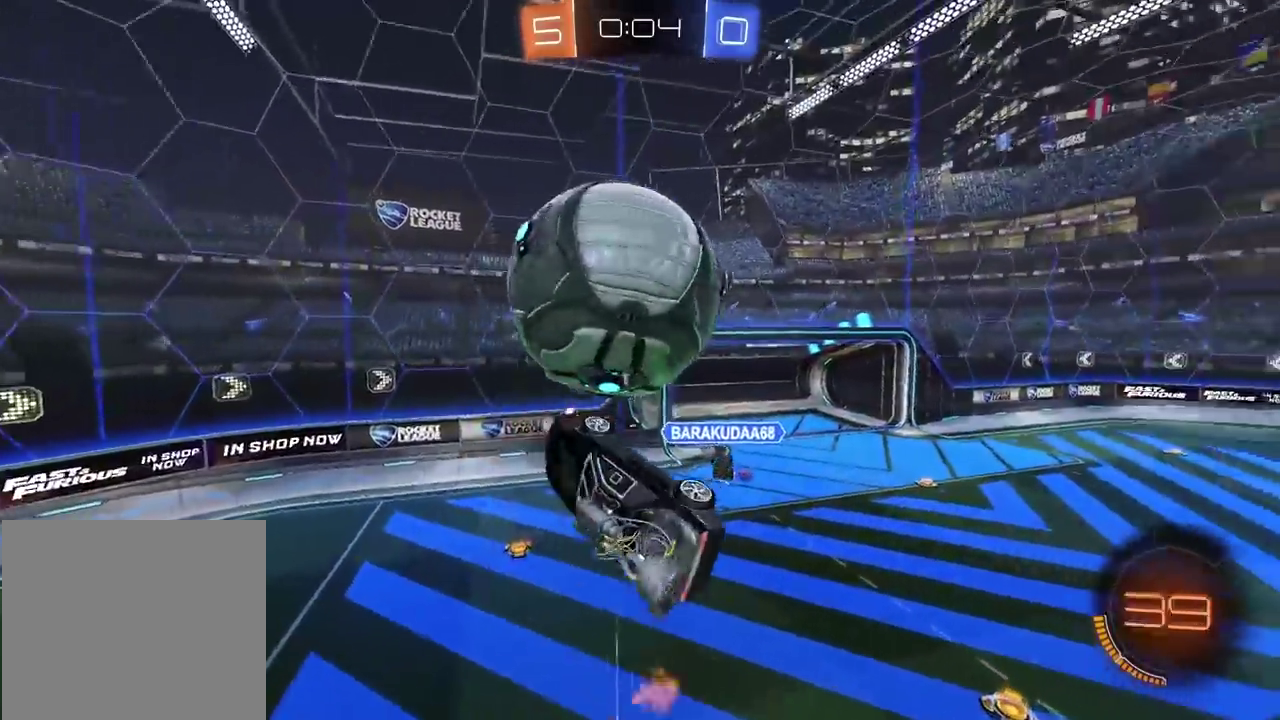
{"buttons": ["CIRCLE", "L2", "R2"], "left_stick": "down", "right_stick": "center", "events": [[167, "left_stick", "down"], [183, "CIRCLE", "down"], [300, "CIRCLE", "up"], [433, "CIRCLE", "down"], [433, "R2", "down"]]}
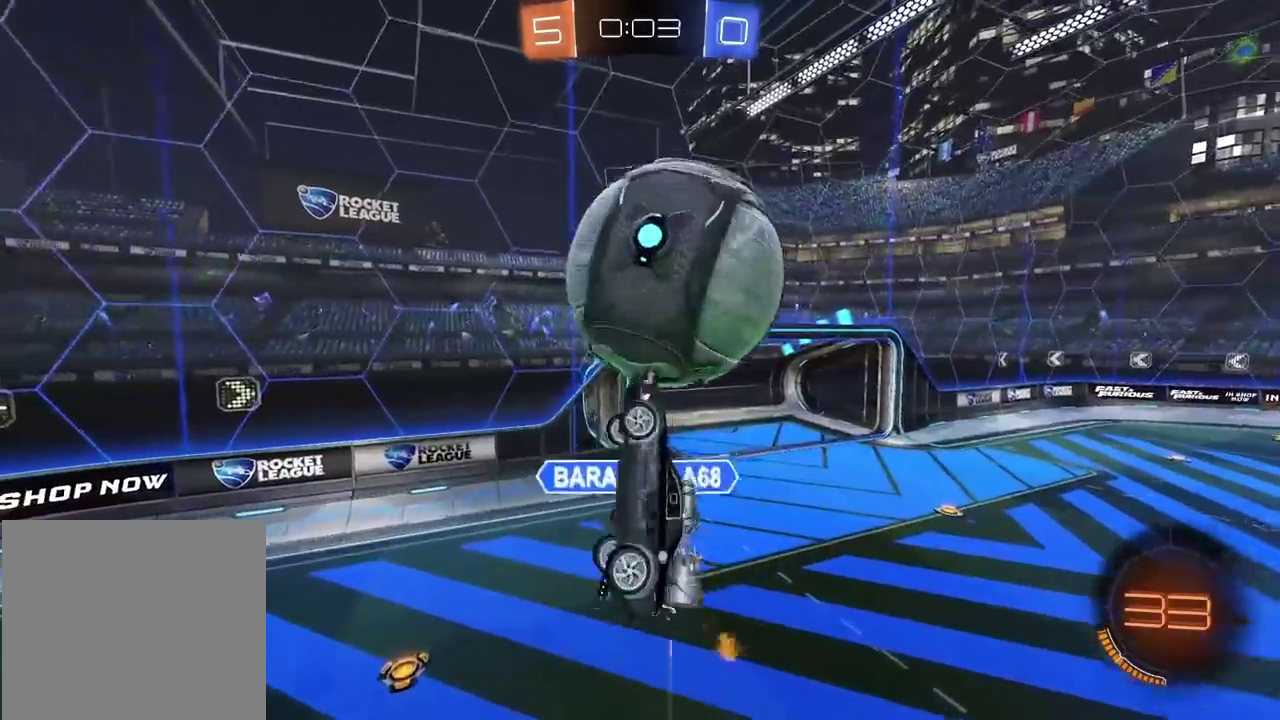
{"buttons": ["L2"], "left_stick": "up-right", "right_stick": "center", "events": [[150, "left_stick", "up-right"], [217, "CROSS", "down"], [267, "R1", "down"], [283, "L3", "down"], [317, "R1", "up"], [367, "L3", "up"], [433, "CIRCLE", "up"], [433, "CROSS", "up"], [467, "R2", "up"]]}
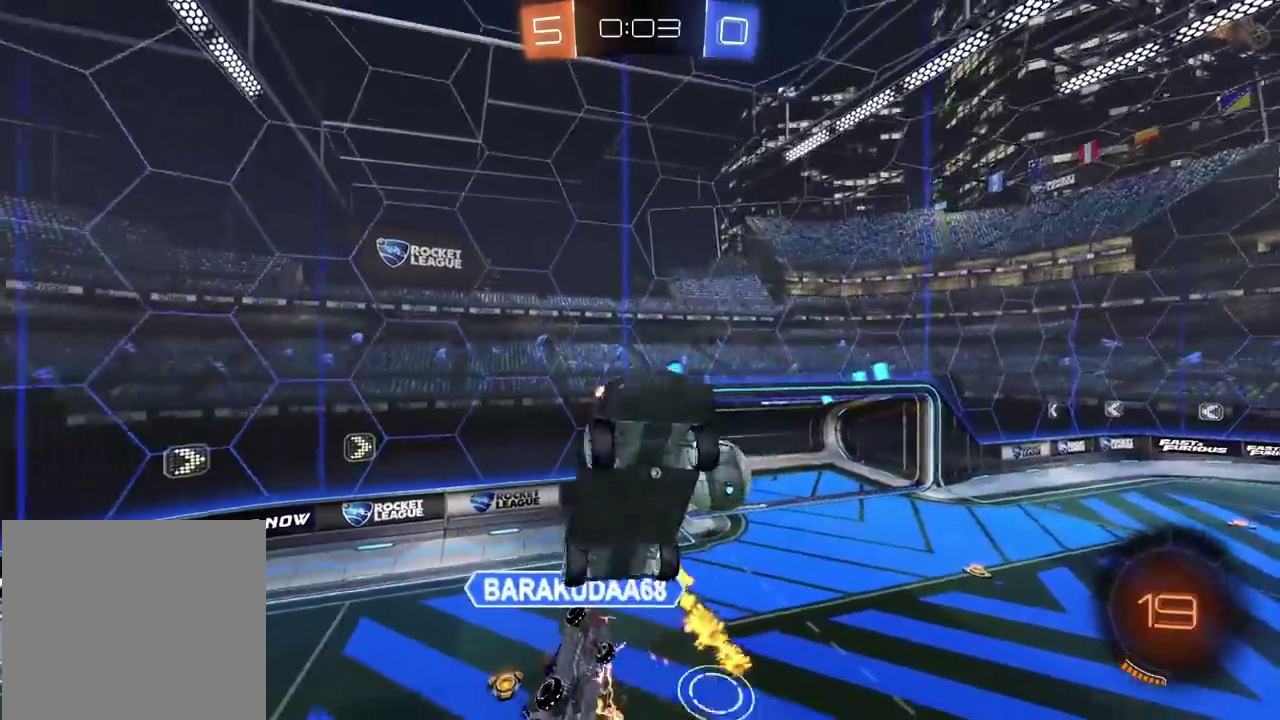
{"buttons": ["L2"], "left_stick": "center", "right_stick": "center", "events": [[33, "left_stick", "center"], [67, "TRIANGLE", "down"], [83, "left_stick", "down-right"], [150, "left_stick", "down"], [183, "TRIANGLE", "up"], [250, "L2", "up"], [300, "left_stick", "center"], [317, "L2", "down"]]}